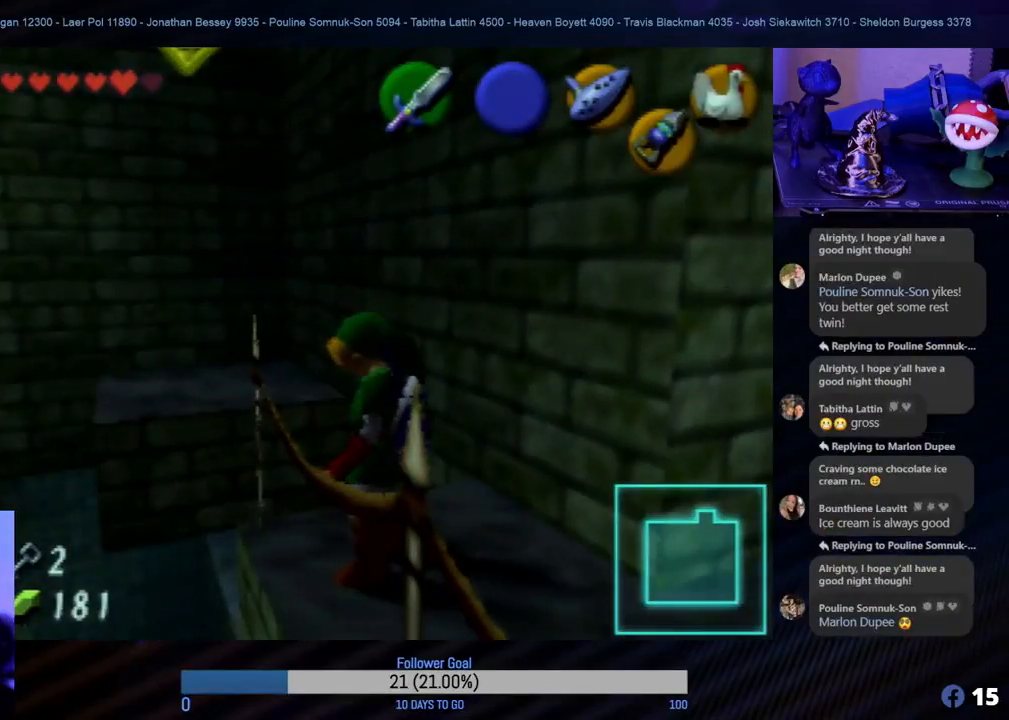
Gameplay with a controller (Nintendo layout); each line is a JSON object with the inputs held at the frame after it. "events" lists button and stick changes between this image and that frame as [ms after this image, input, new state], when the widget could be followed in between. Not read: L1 L3 R3.
{"buttons": [], "left_stick": "center", "events": []}
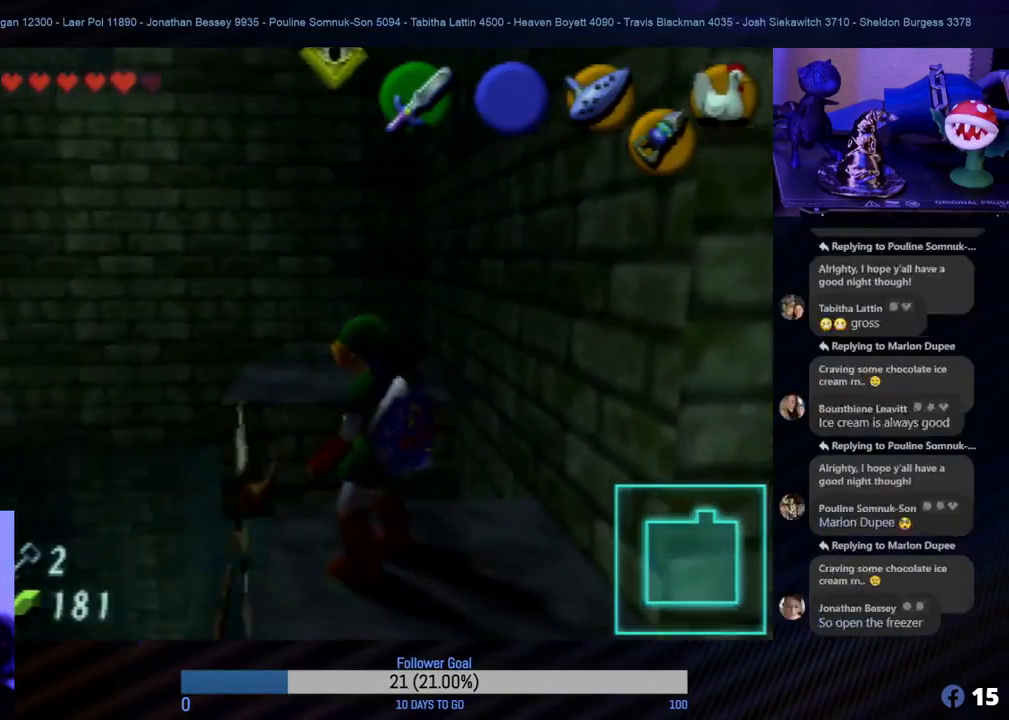
{"buttons": [], "left_stick": "center", "events": []}
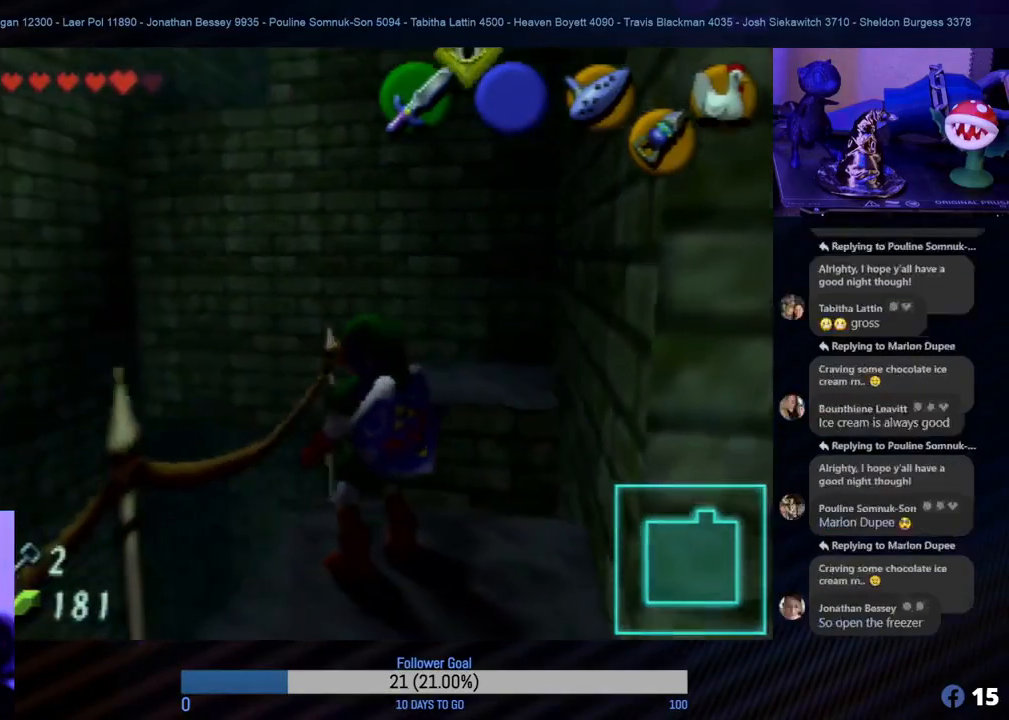
{"buttons": [], "left_stick": "center", "events": []}
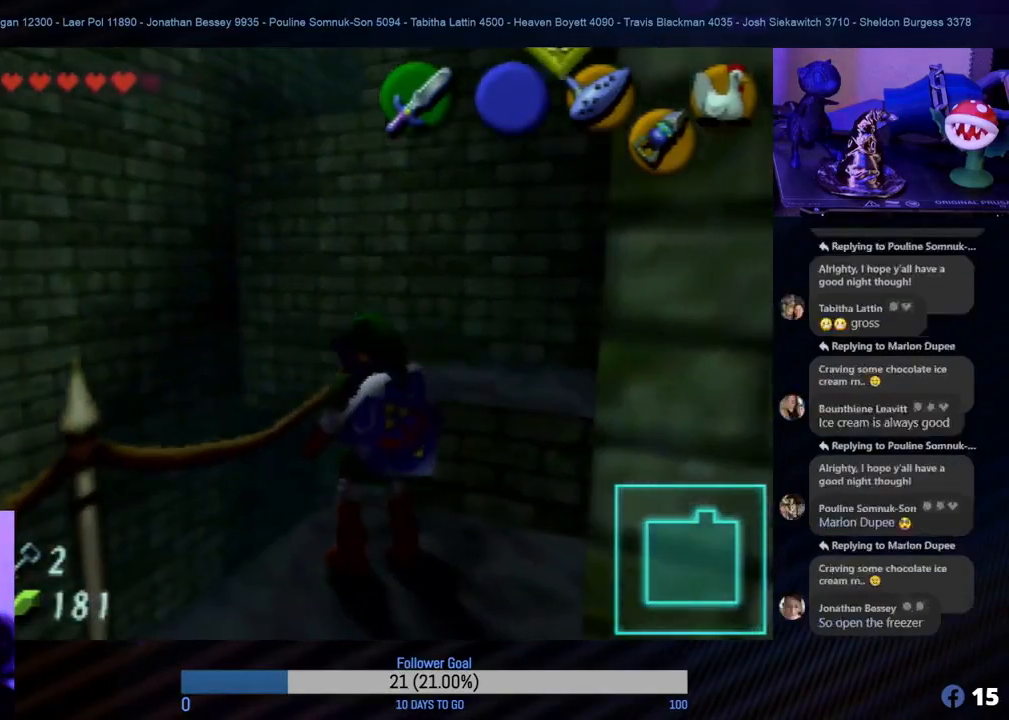
{"buttons": [], "left_stick": "center", "events": []}
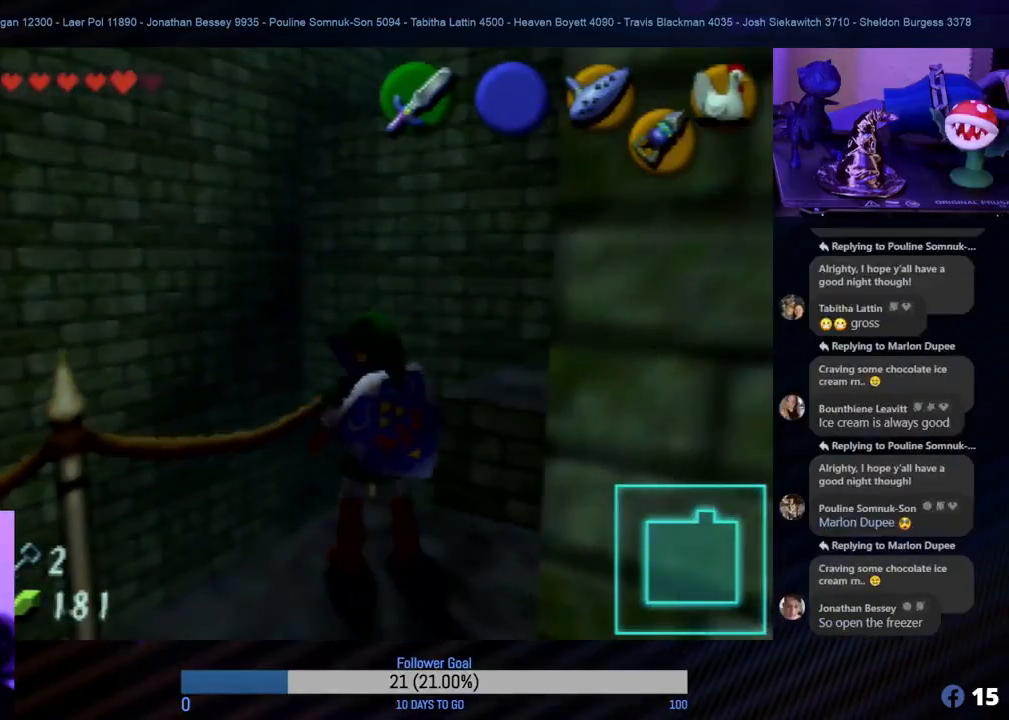
{"buttons": [], "left_stick": "down", "events": [[117, "left_stick", "down"]]}
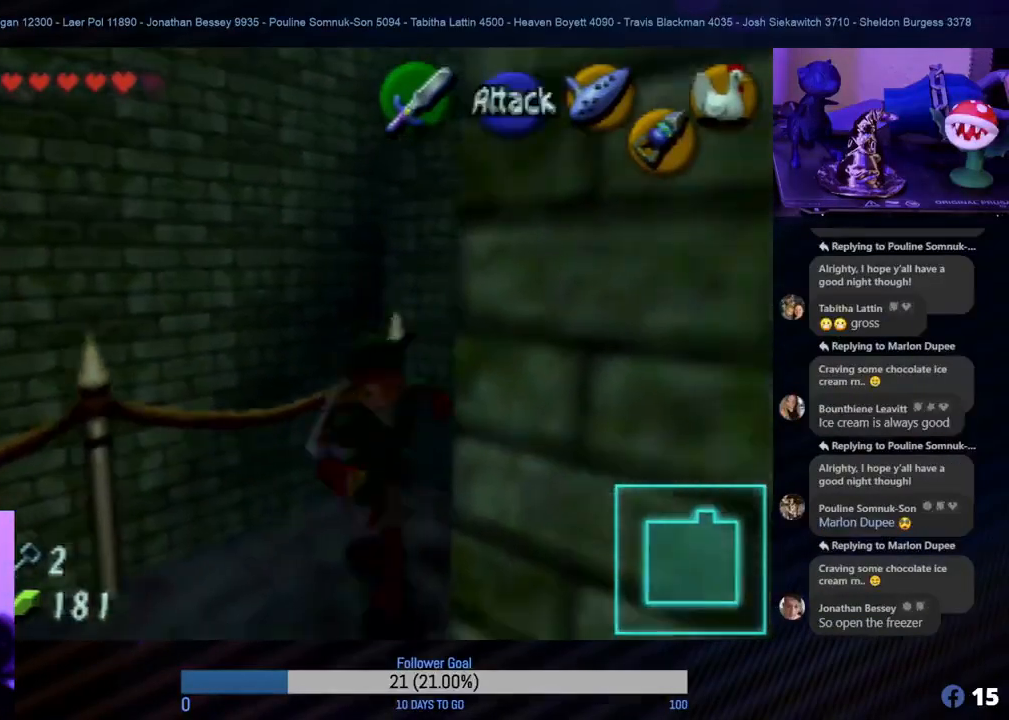
{"buttons": [], "left_stick": "right", "events": [[333, "left_stick", "right"]]}
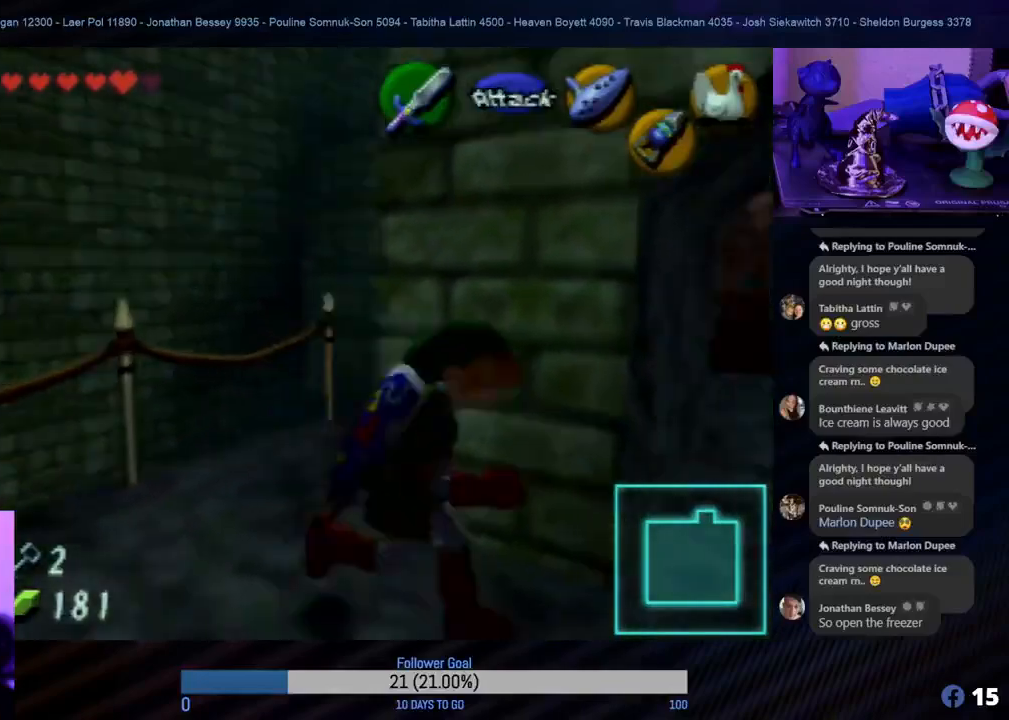
{"buttons": [], "left_stick": "up", "events": [[83, "left_stick", "up-right"], [217, "left_stick", "up"]]}
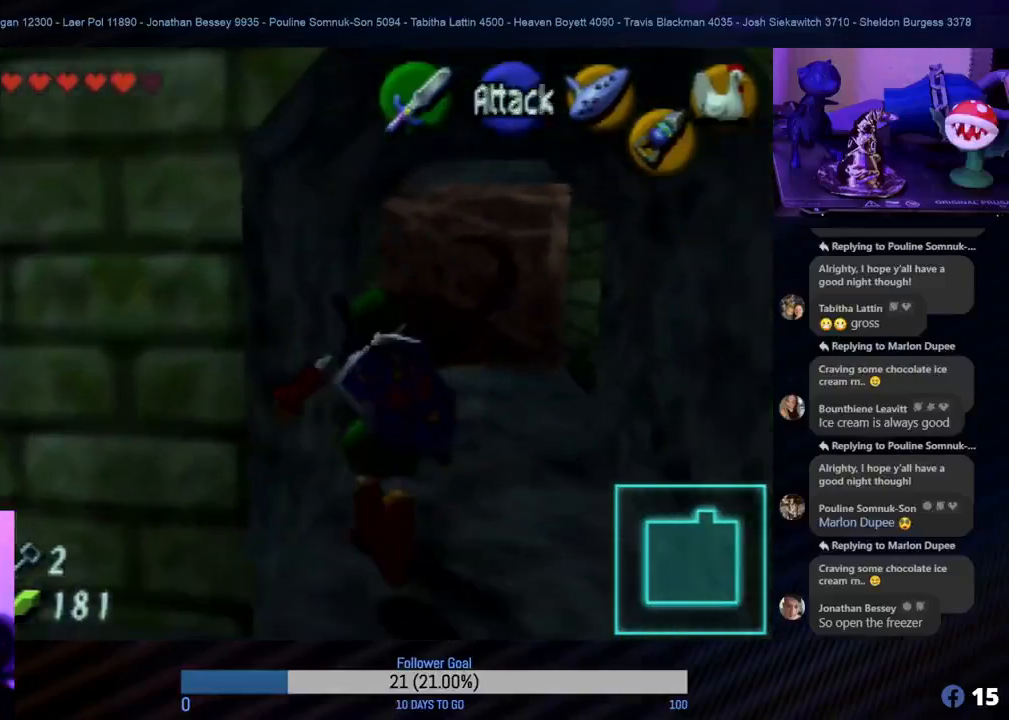
{"buttons": [], "left_stick": "center", "events": [[267, "left_stick", "center"]]}
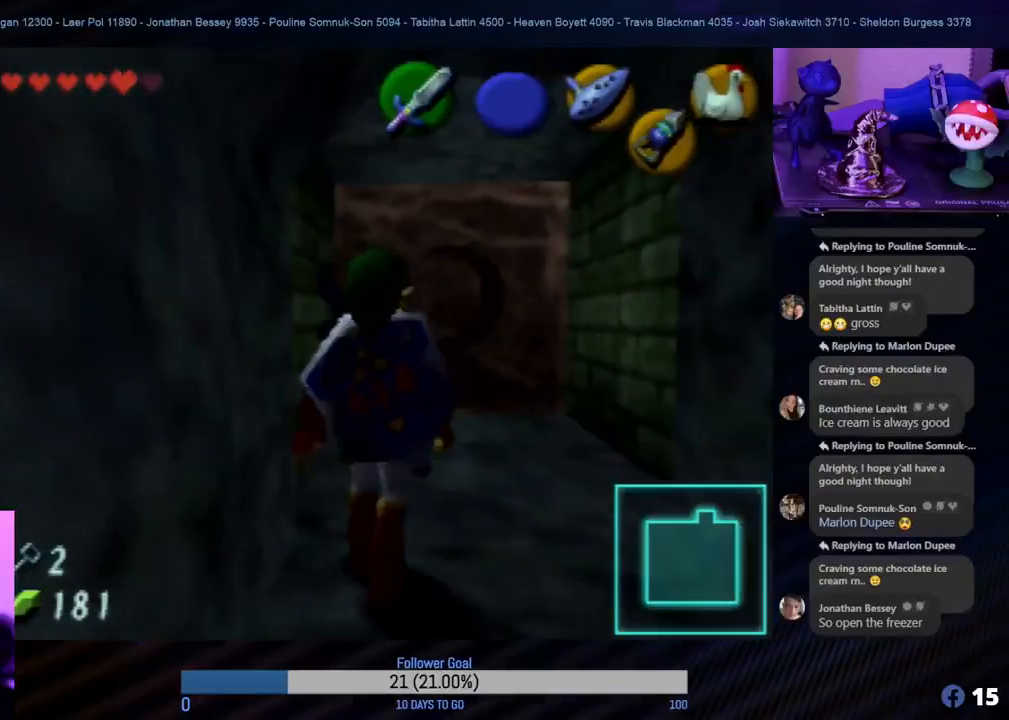
{"buttons": [], "left_stick": "up", "events": [[17, "left_stick", "up-right"], [150, "left_stick", "up"]]}
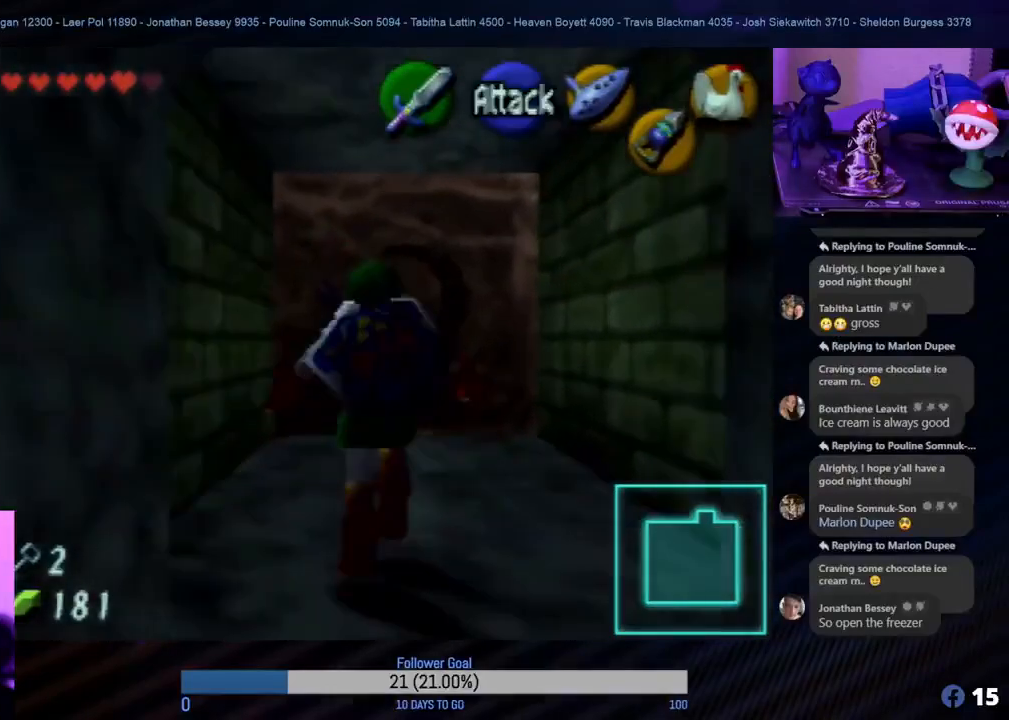
{"buttons": [], "left_stick": "up", "events": []}
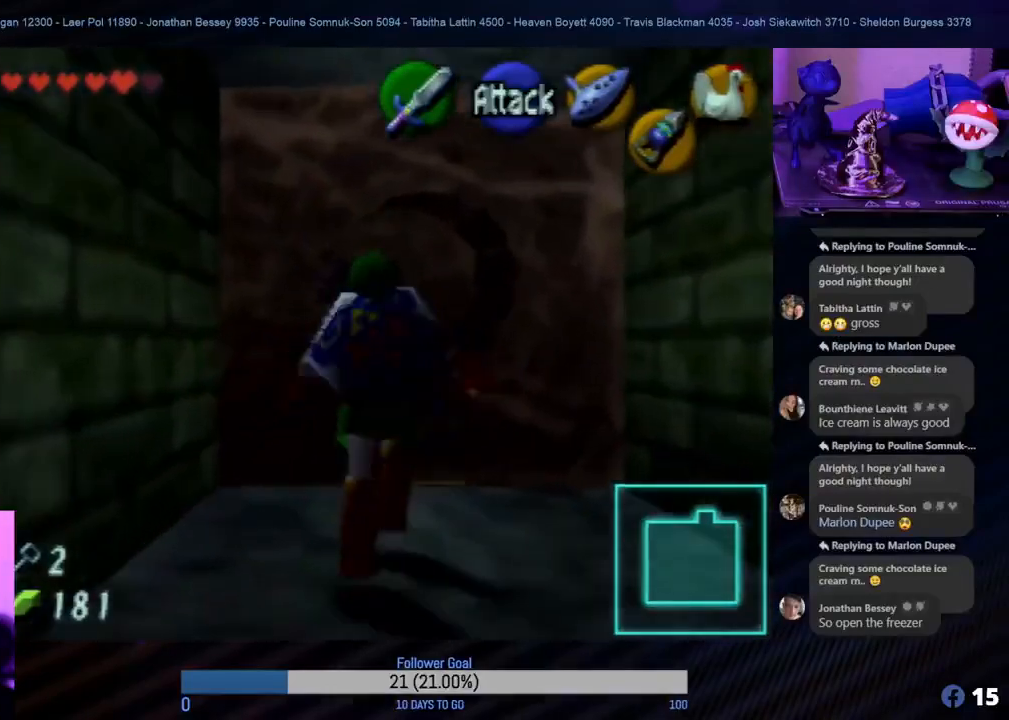
{"buttons": ["A"], "left_stick": "up", "events": [[250, "A", "down"]]}
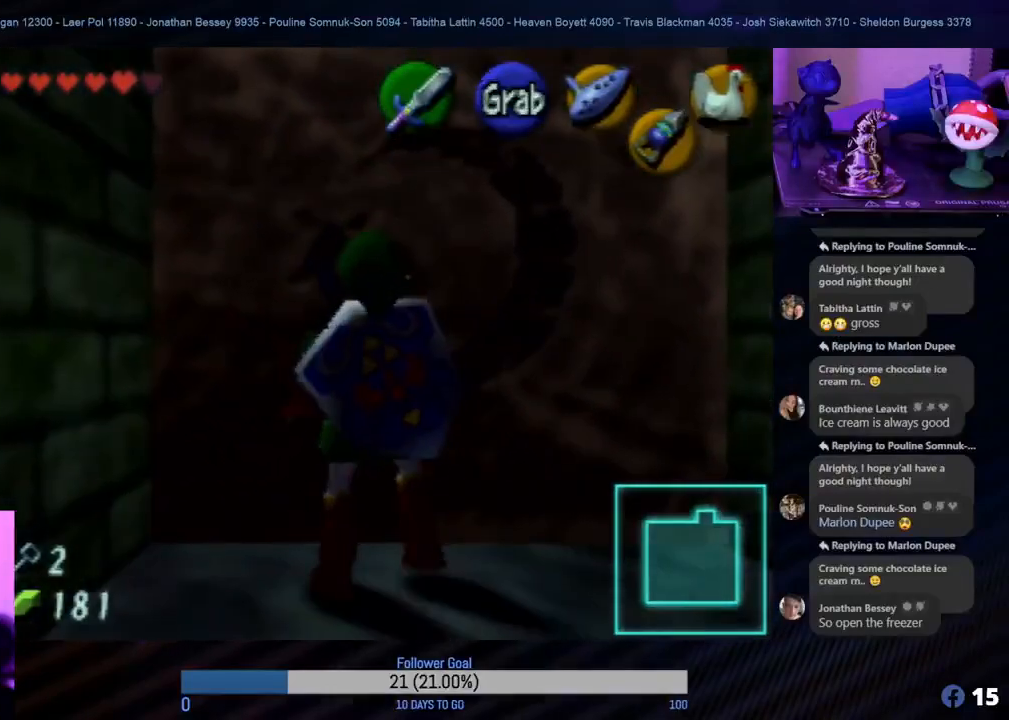
{"buttons": ["A"], "left_stick": "up", "events": []}
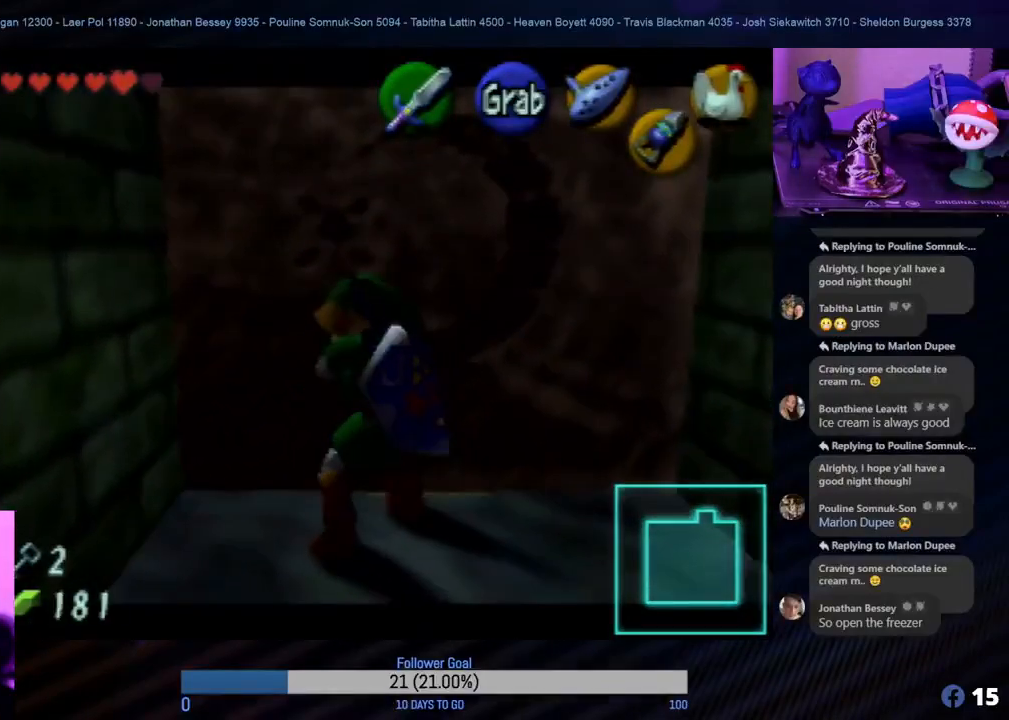
{"buttons": ["A"], "left_stick": "up", "events": []}
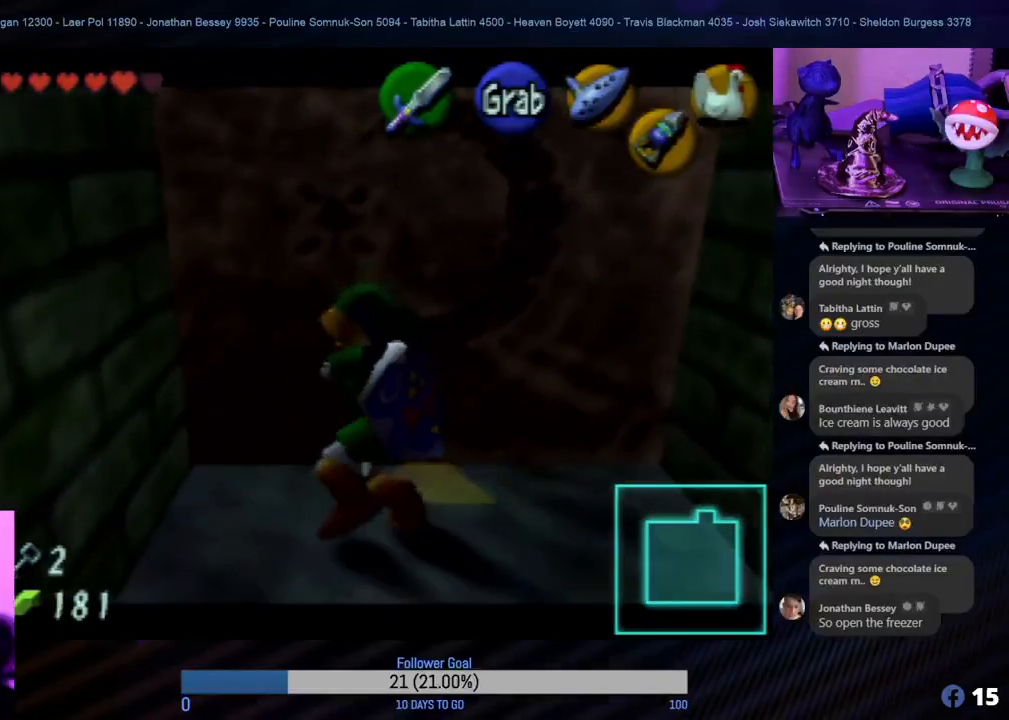
{"buttons": ["A"], "left_stick": "up", "events": []}
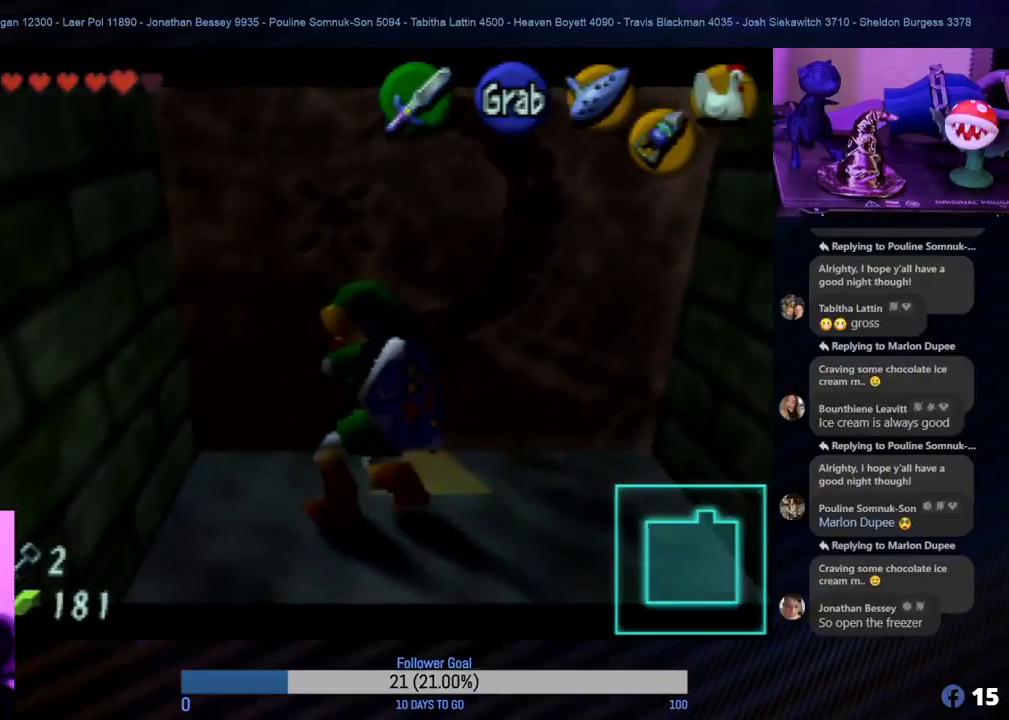
{"buttons": ["A"], "left_stick": "up", "events": []}
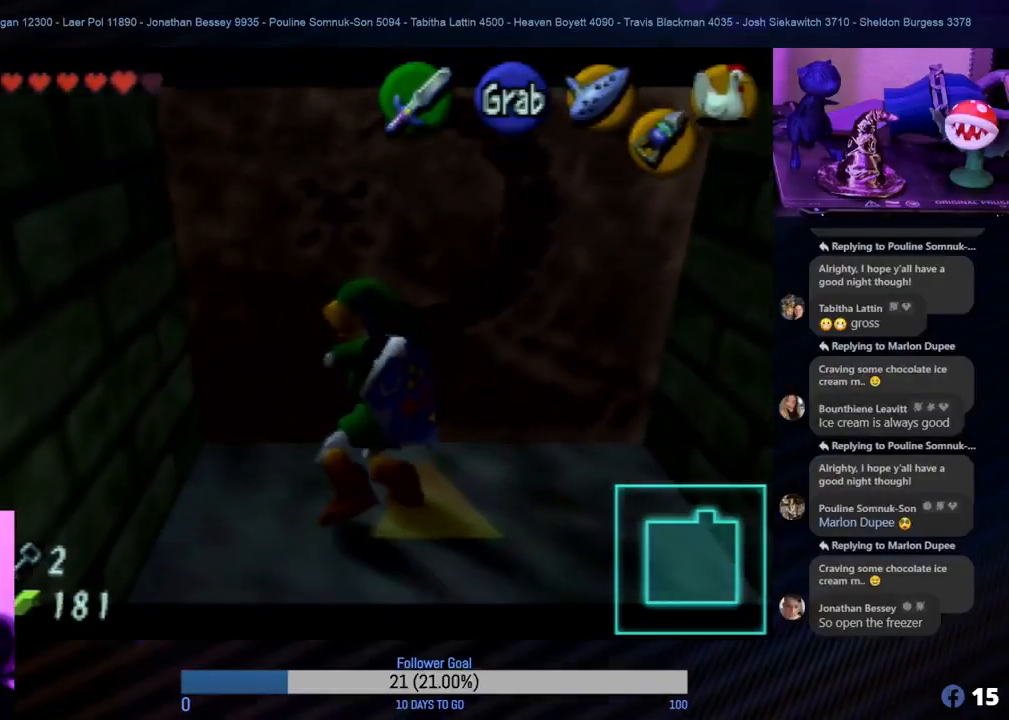
{"buttons": ["A"], "left_stick": "up", "events": []}
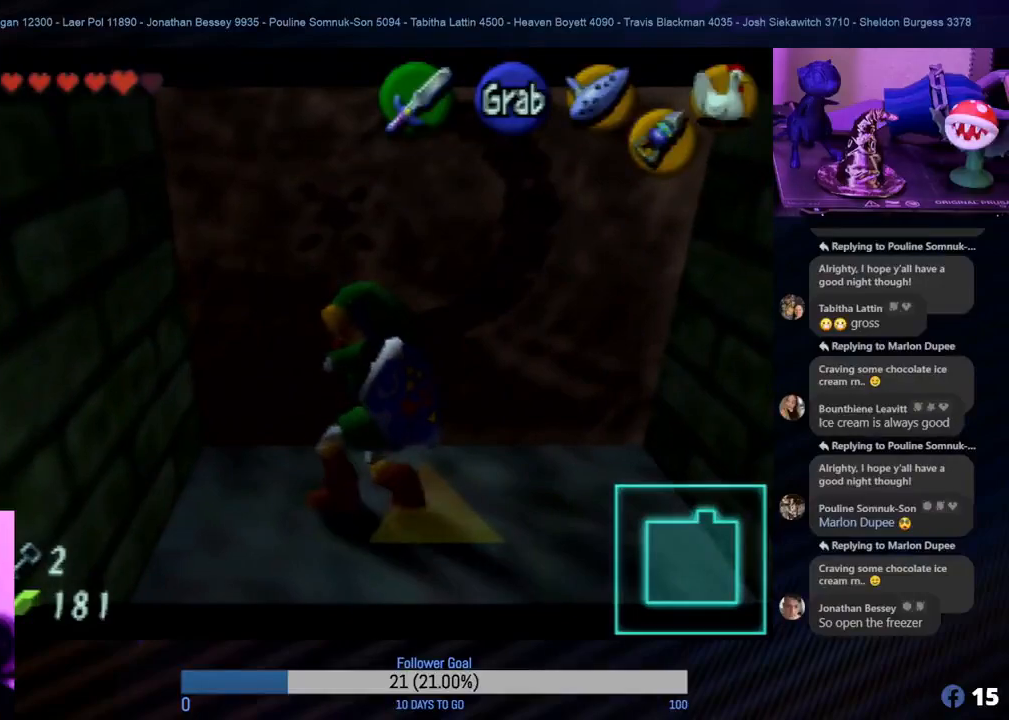
{"buttons": ["A"], "left_stick": "up", "events": []}
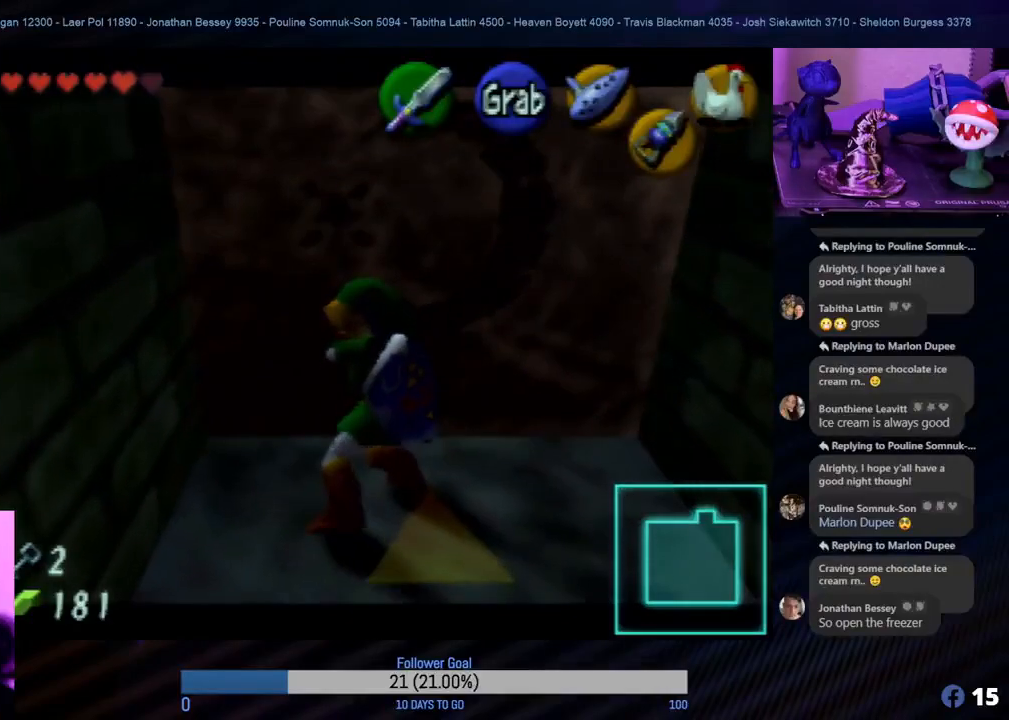
{"buttons": ["A"], "left_stick": "up", "events": []}
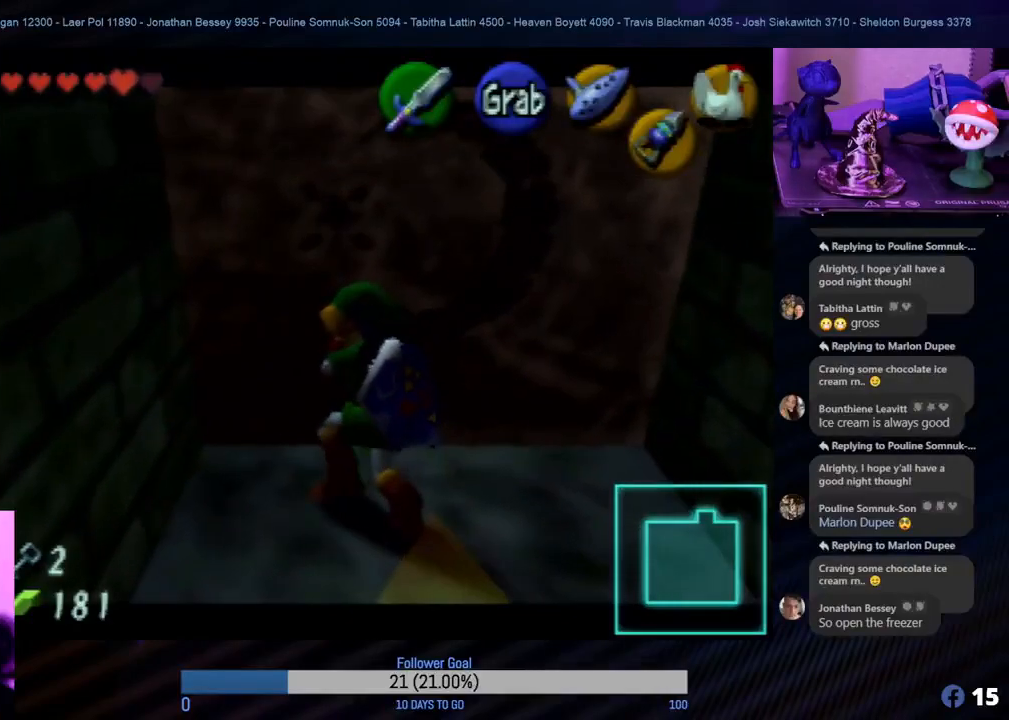
{"buttons": [], "left_stick": "down", "events": [[133, "A", "up"], [200, "left_stick", "down"]]}
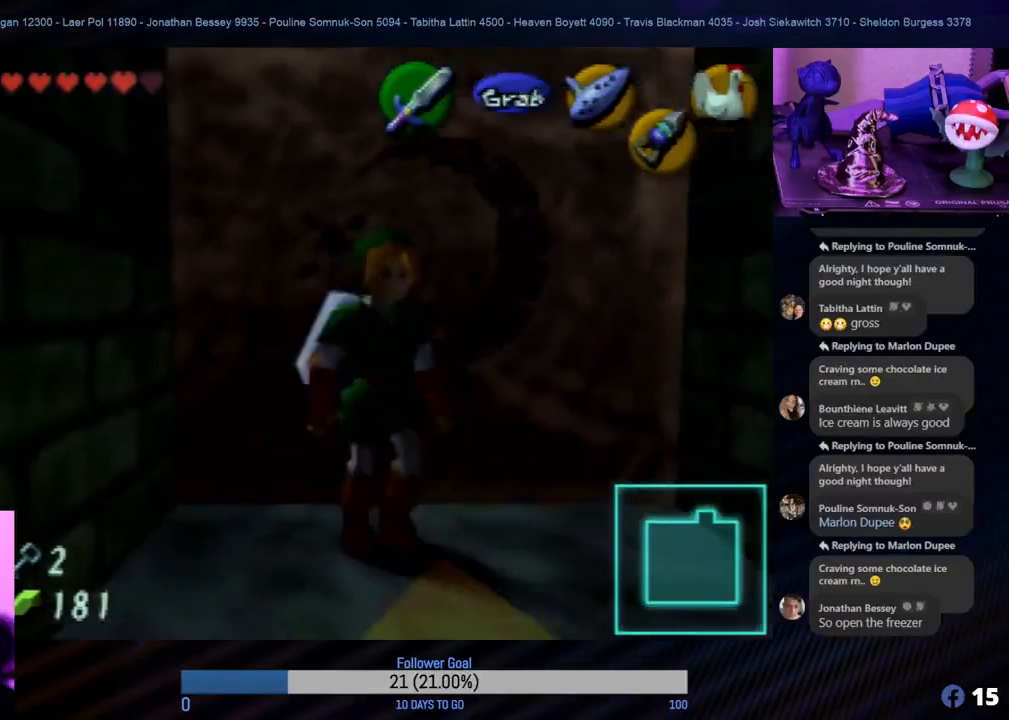
{"buttons": [], "left_stick": "down", "events": []}
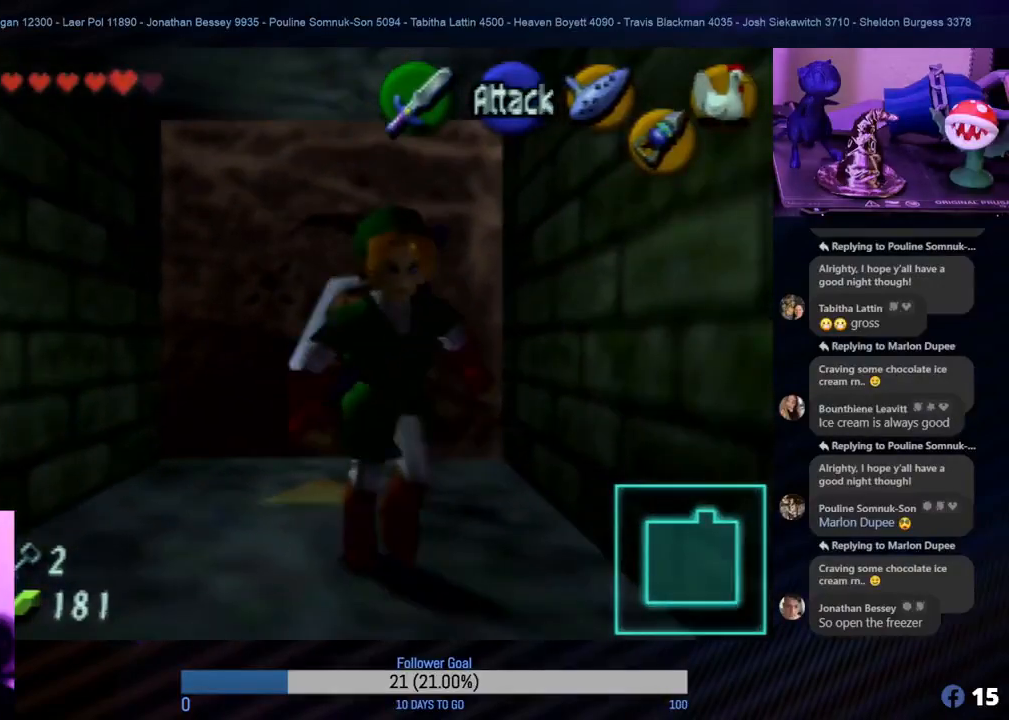
{"buttons": [], "left_stick": "down", "events": []}
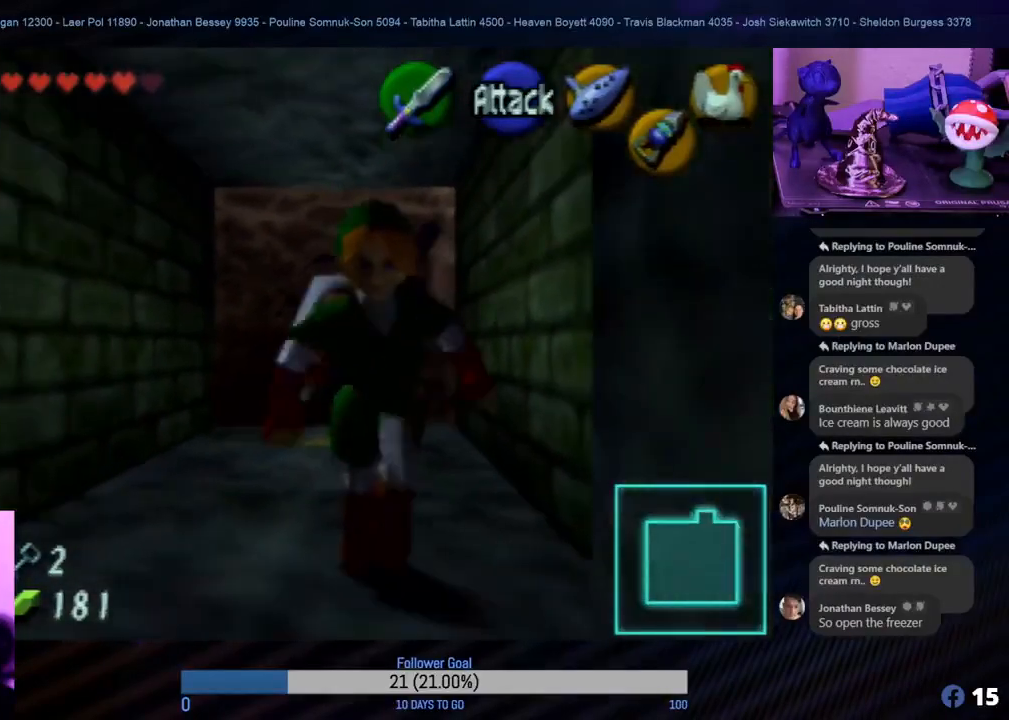
{"buttons": [], "left_stick": "down", "events": []}
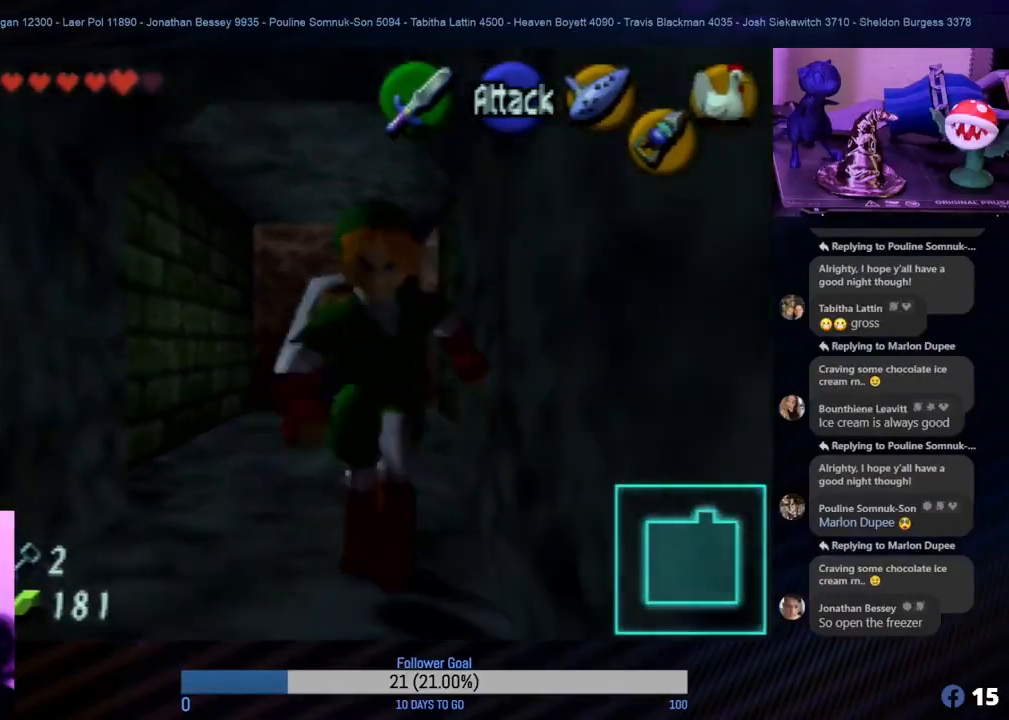
{"buttons": [], "left_stick": "right", "events": [[483, "left_stick", "right"]]}
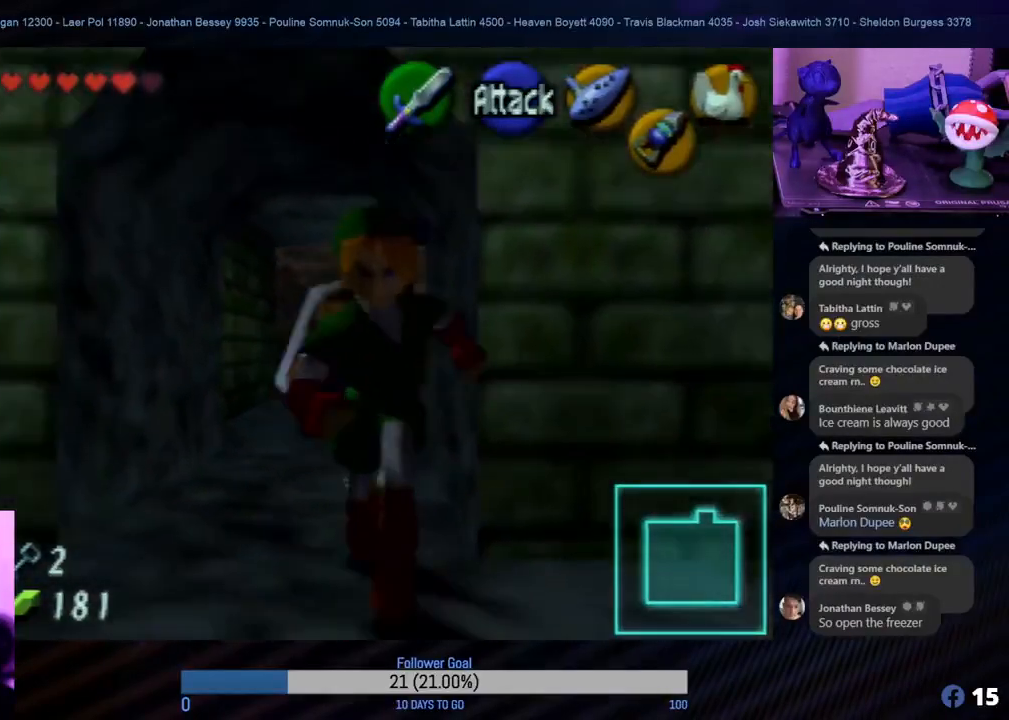
{"buttons": [], "left_stick": "up", "events": [[100, "left_stick", "up-right"], [233, "left_stick", "up"]]}
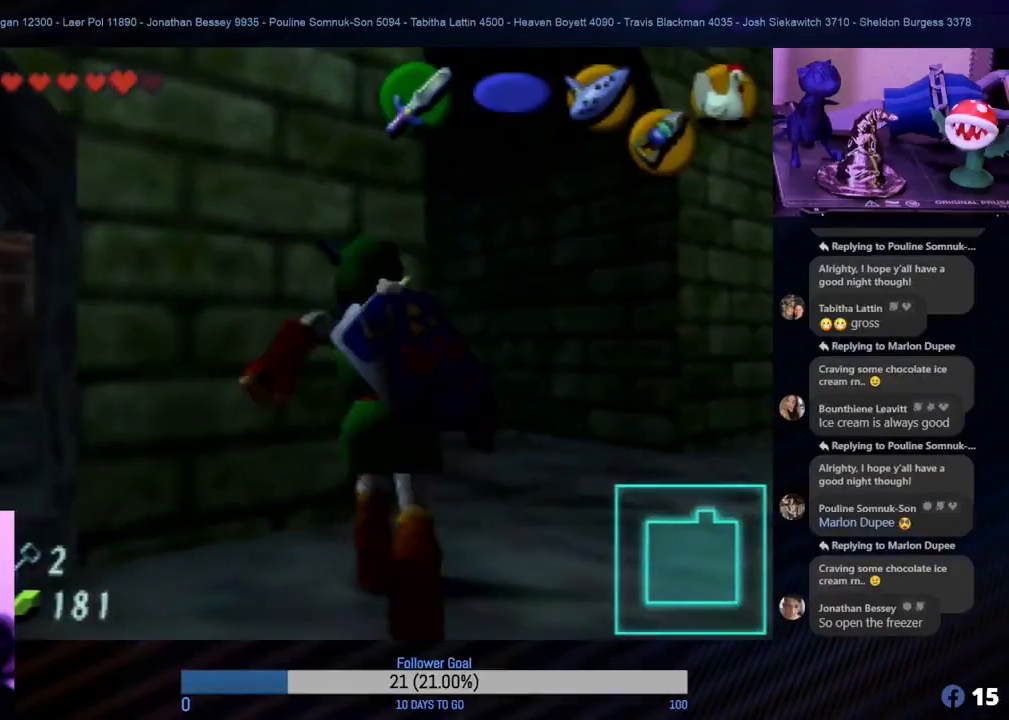
{"buttons": [], "left_stick": "up", "events": []}
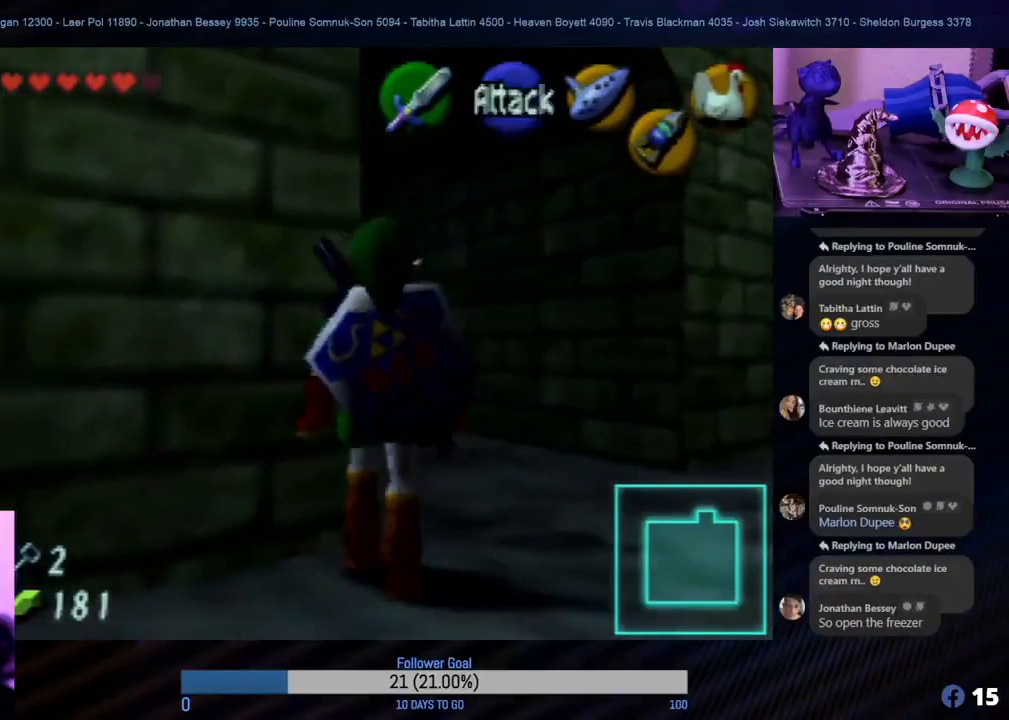
{"buttons": [], "left_stick": "up", "events": []}
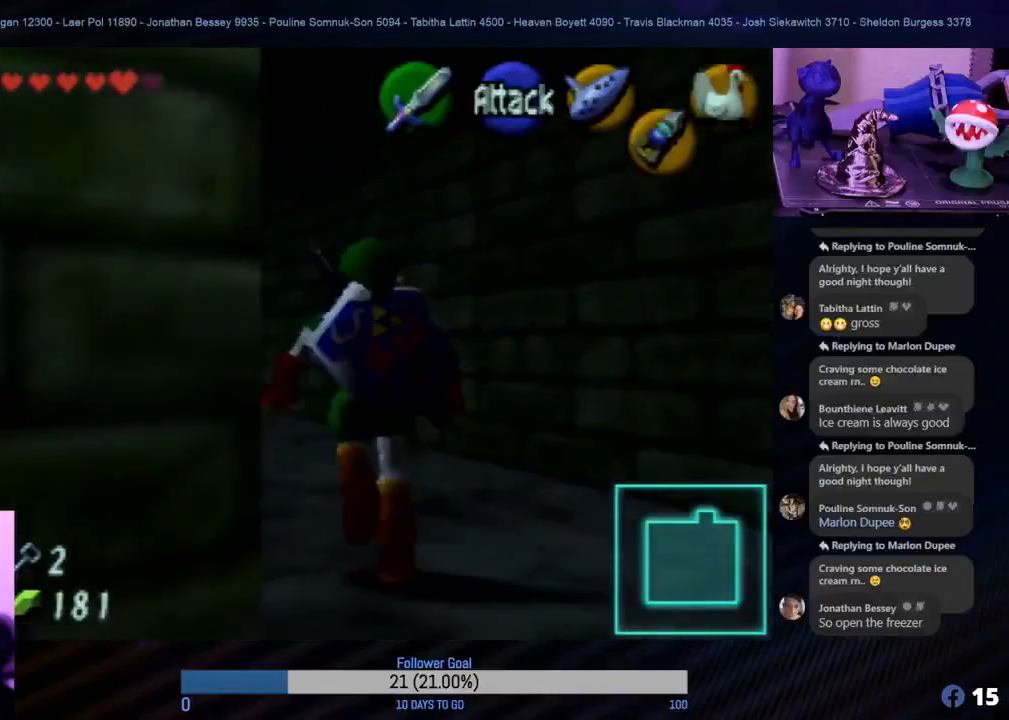
{"buttons": [], "left_stick": "up-left", "events": [[433, "left_stick", "up-left"]]}
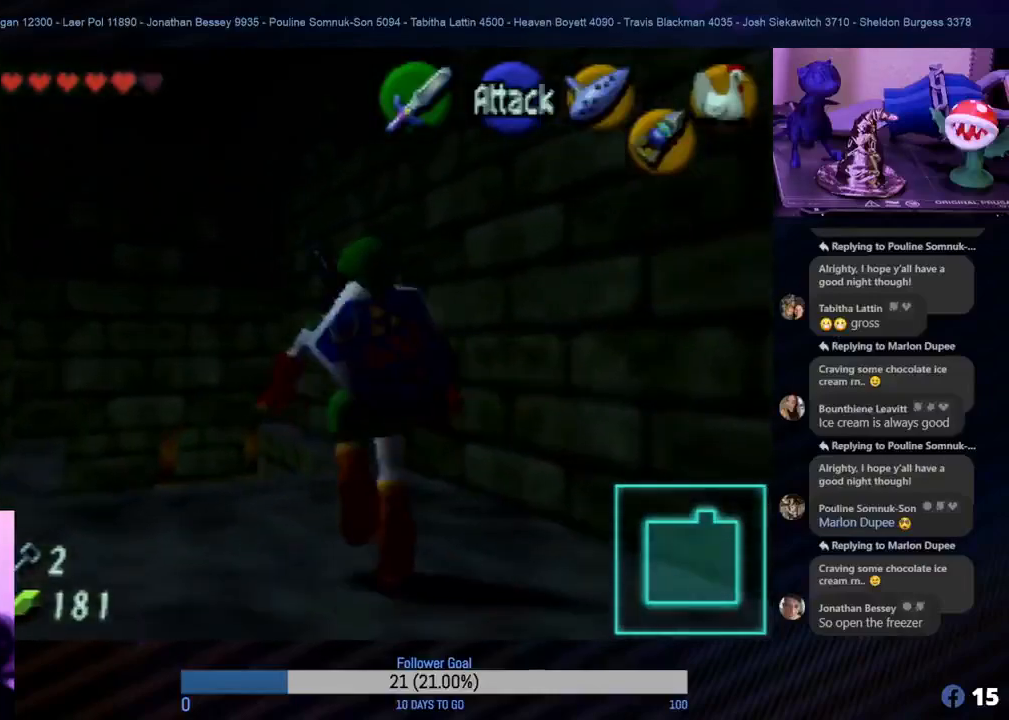
{"buttons": [], "left_stick": "up", "events": [[283, "left_stick", "up"]]}
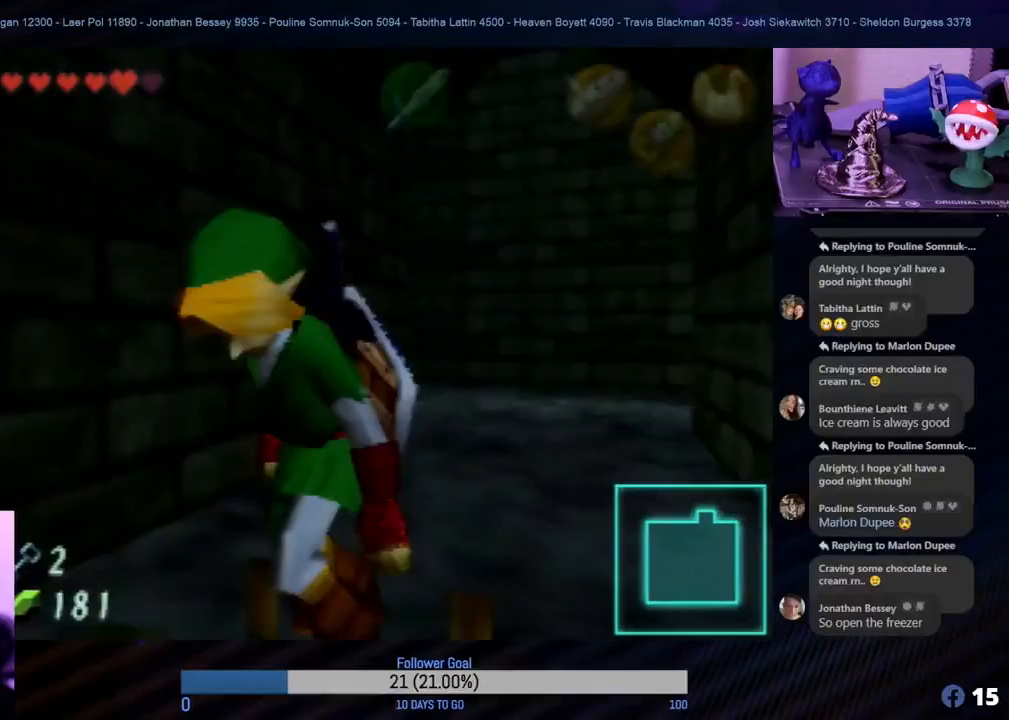
{"buttons": [], "left_stick": "down", "events": [[433, "left_stick", "left"], [483, "left_stick", "down"]]}
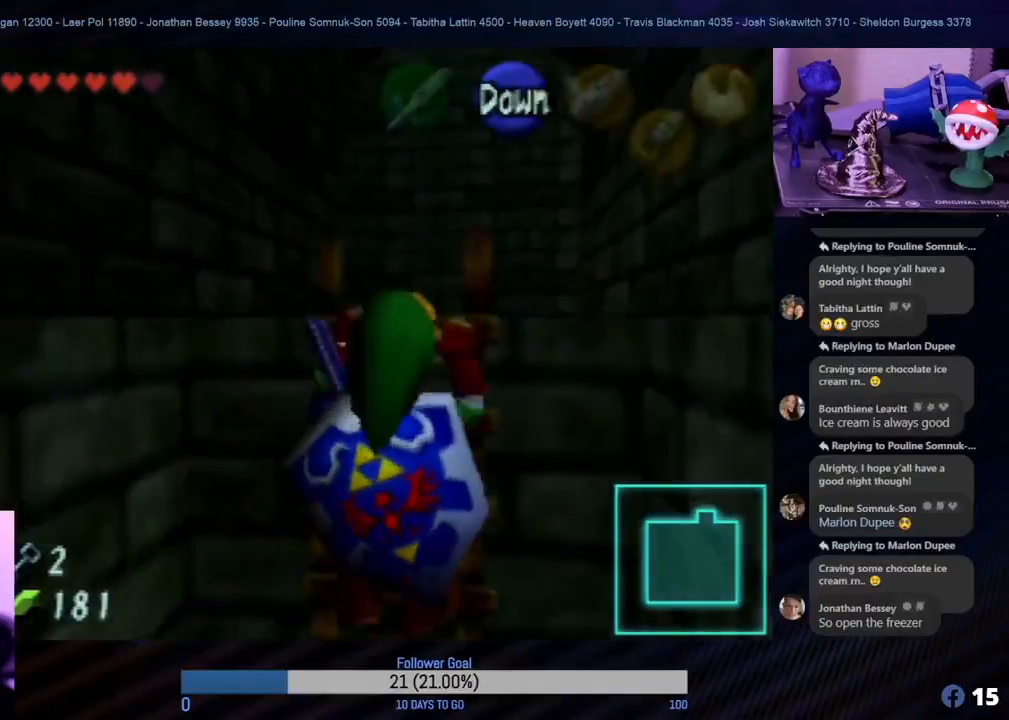
{"buttons": [], "left_stick": "down", "events": []}